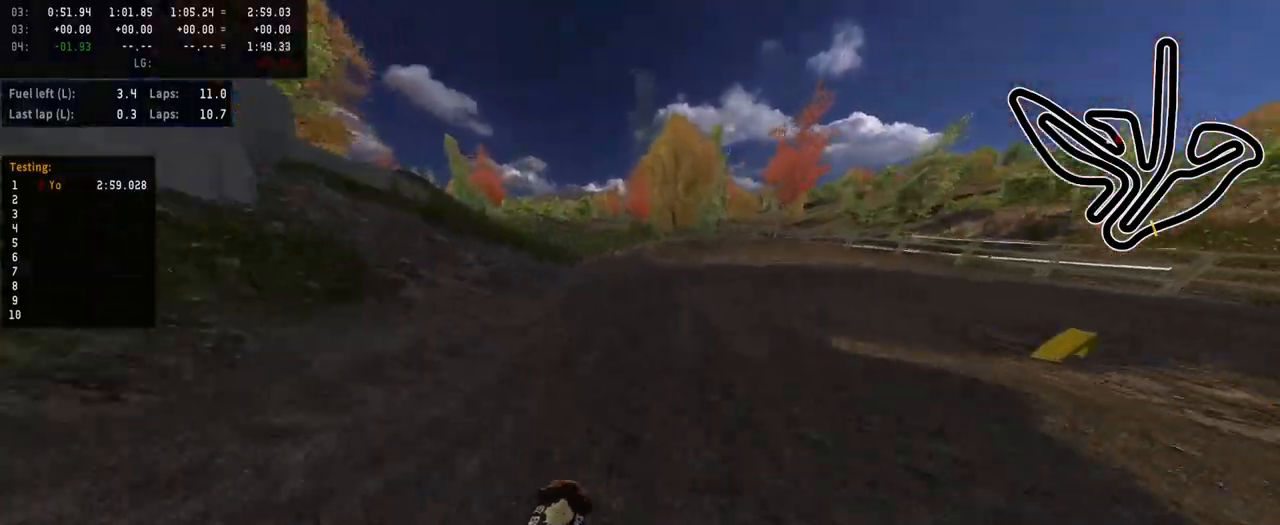
Gameplay with a controller (PlayStation layout); each line is a JSON object with the inputs held at the frame after it. "events" lists button and stick changes between this image and that frame as [ms after this image, input, new state], when the widget could be followed in between.
{"buttons": ["L2"], "left_stick": "right", "right_stick": "center", "events": [[217, "L2", "down"], [300, "left_stick", "right"], [367, "L2", "up"], [450, "L2", "down"]]}
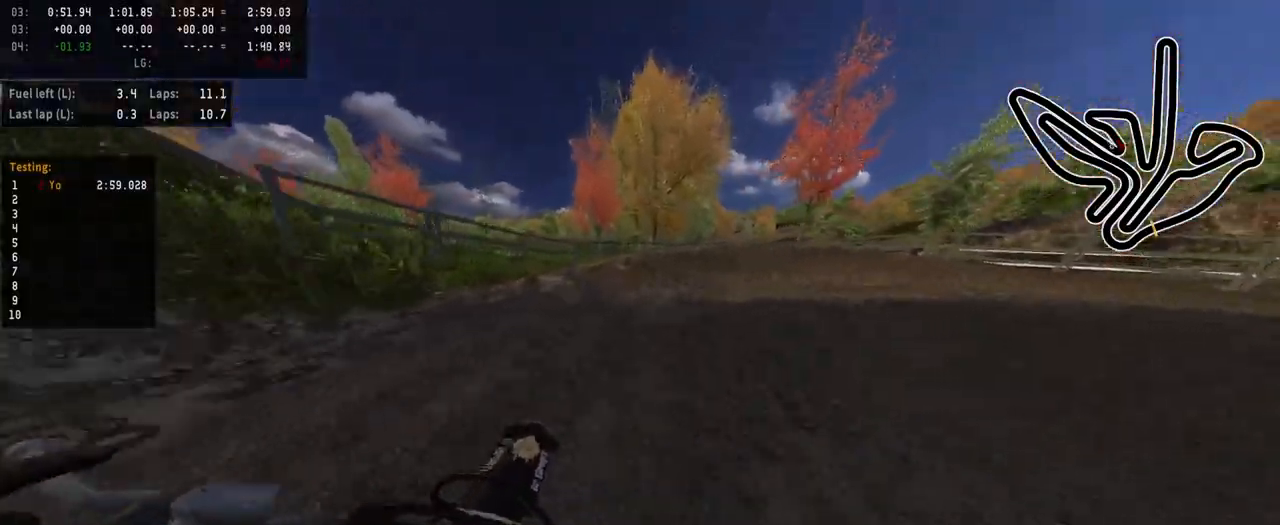
{"buttons": ["L2"], "left_stick": "right", "right_stick": "center", "events": []}
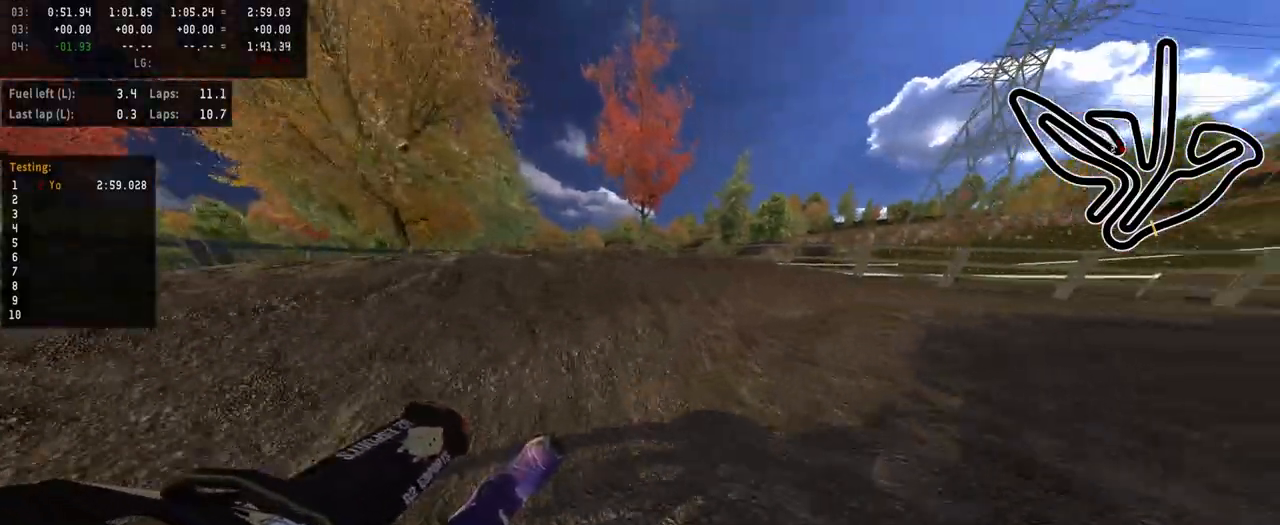
{"buttons": ["R2"], "left_stick": "right", "right_stick": "center", "events": [[67, "L2", "up"], [317, "R2", "down"], [350, "R1", "down"], [417, "R1", "up"]]}
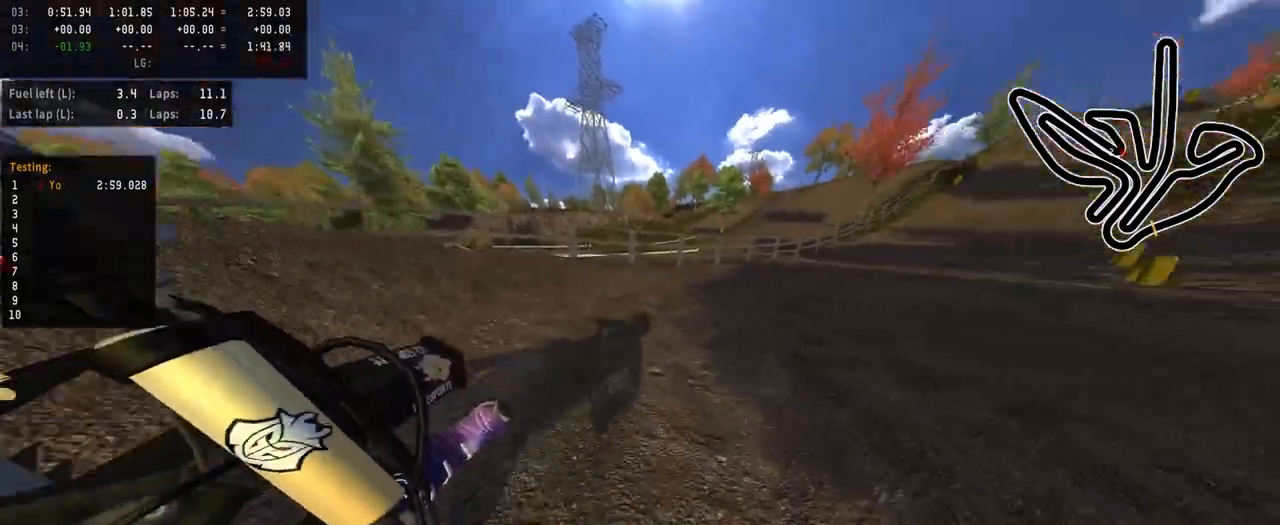
{"buttons": ["R2"], "left_stick": "right", "right_stick": "center", "events": [[17, "left_stick", "center"], [200, "left_stick", "right"]]}
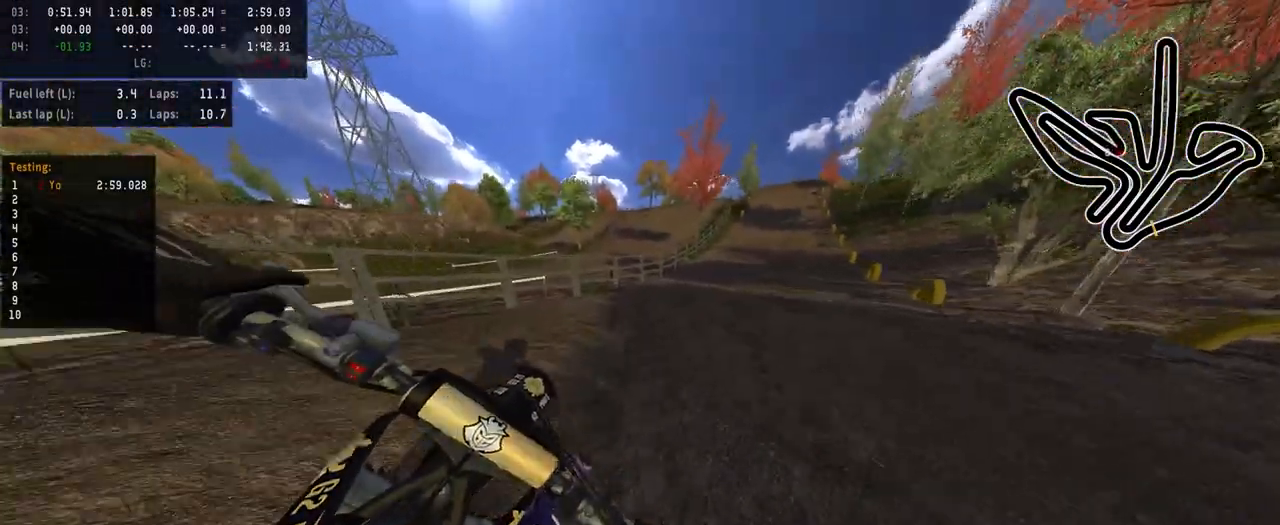
{"buttons": ["R2"], "left_stick": "center", "right_stick": "center", "events": [[500, "left_stick", "center"]]}
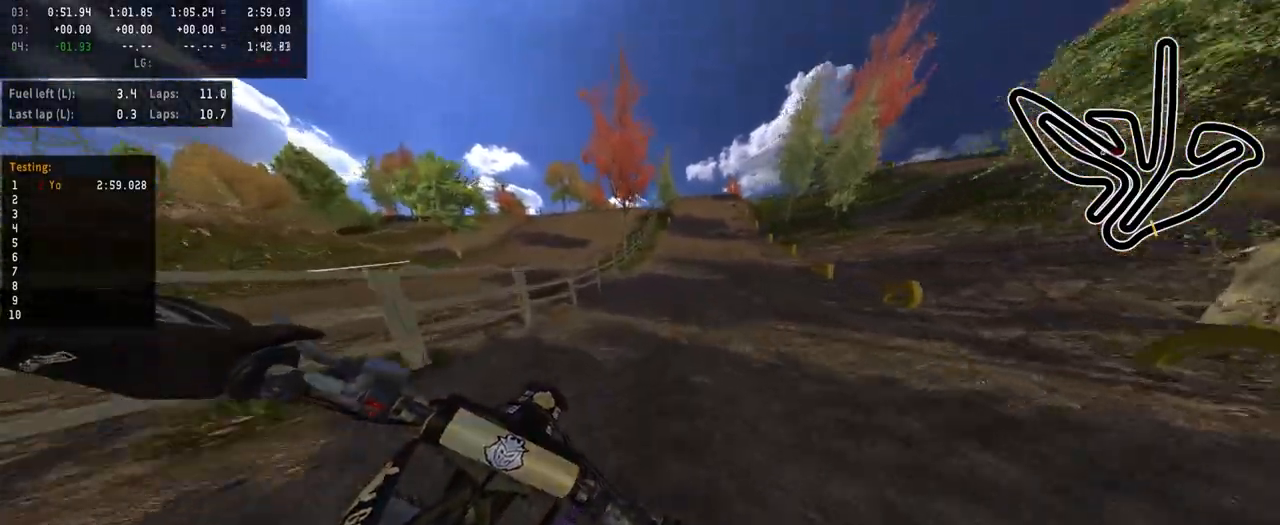
{"buttons": ["R2"], "left_stick": "center", "right_stick": "center", "events": [[183, "left_stick", "right"], [317, "left_stick", "center"]]}
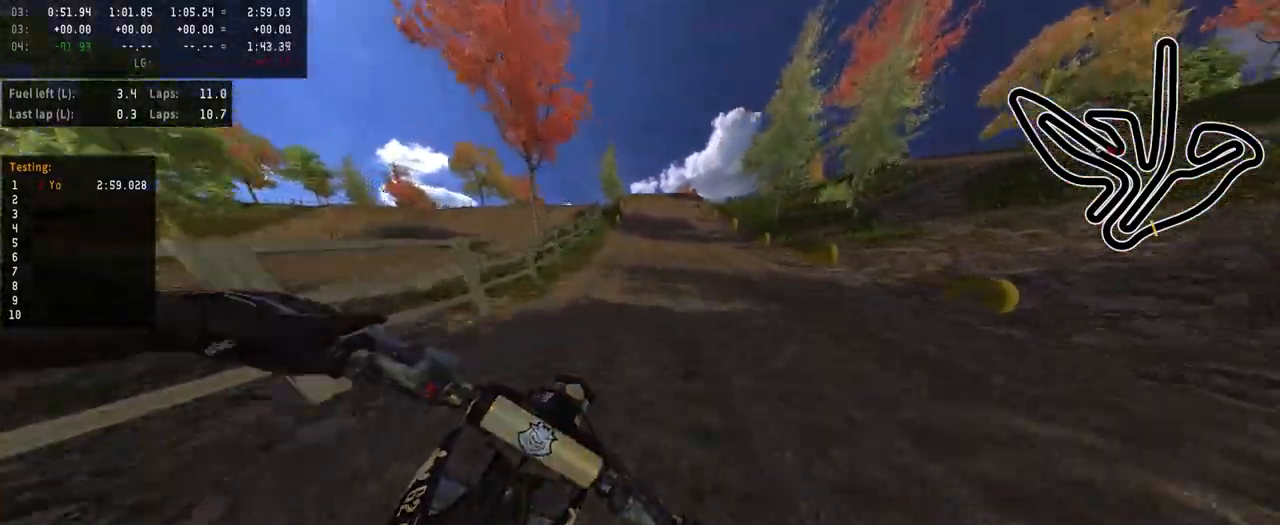
{"buttons": ["R2"], "left_stick": "center", "right_stick": "center", "events": []}
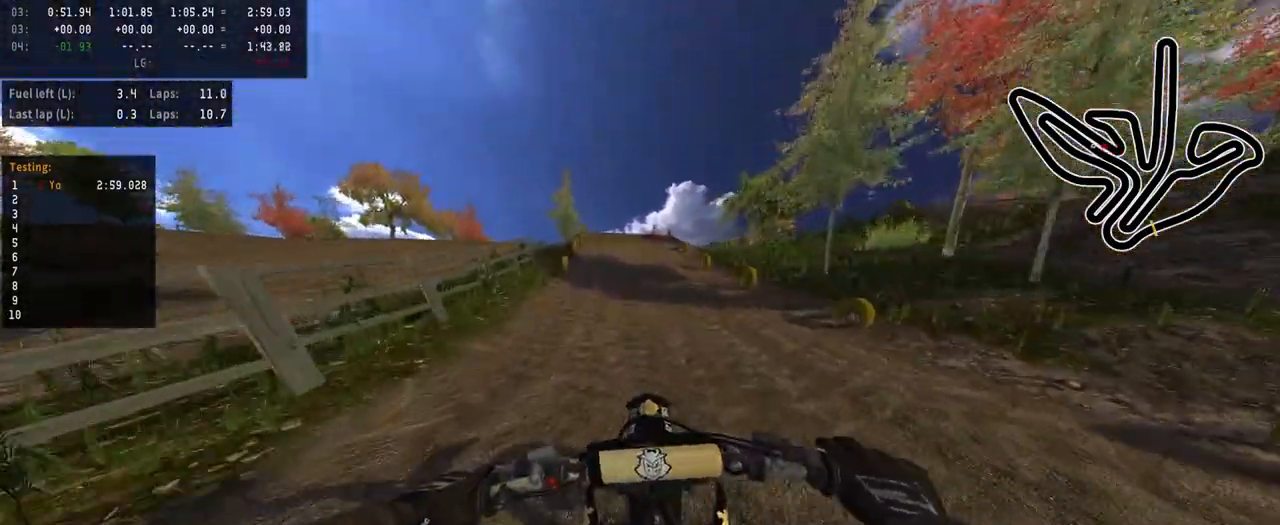
{"buttons": ["R2"], "left_stick": "center", "right_stick": "center", "events": []}
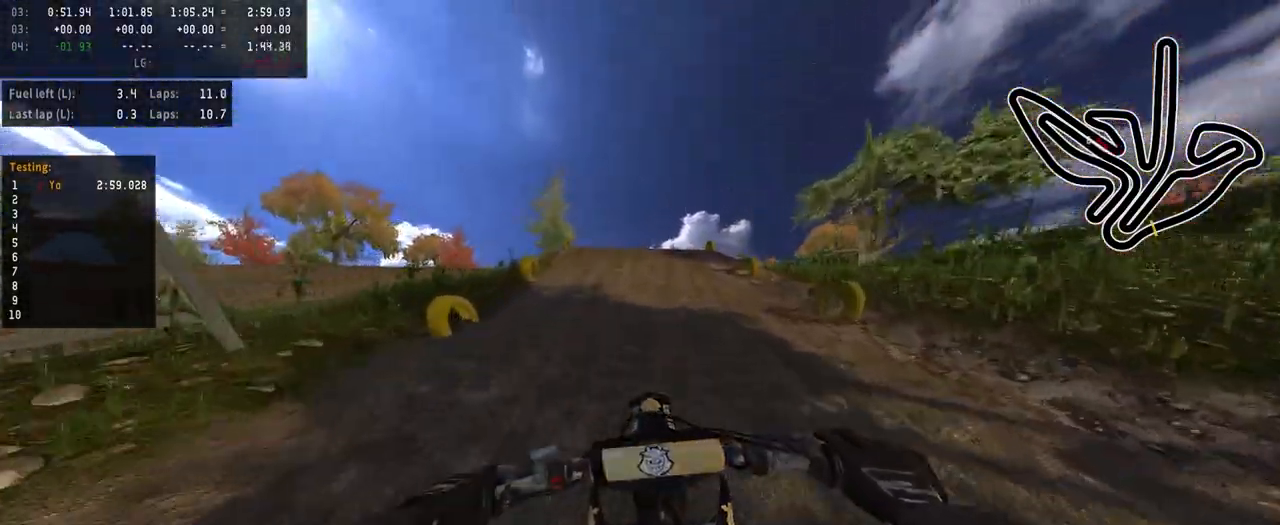
{"buttons": ["R2", "R3"], "left_stick": "center", "right_stick": "up", "events": [[383, "R3", "down"], [383, "right_stick", "up"]]}
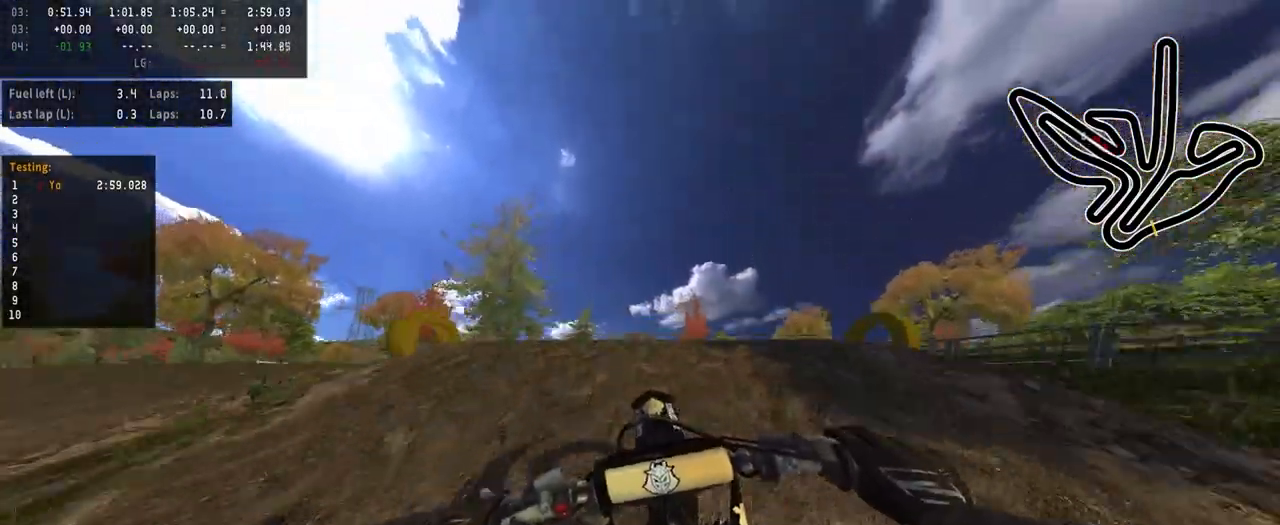
{"buttons": [], "left_stick": "center", "right_stick": "center", "events": [[17, "R3", "up"], [67, "R2", "up"], [67, "right_stick", "center"]]}
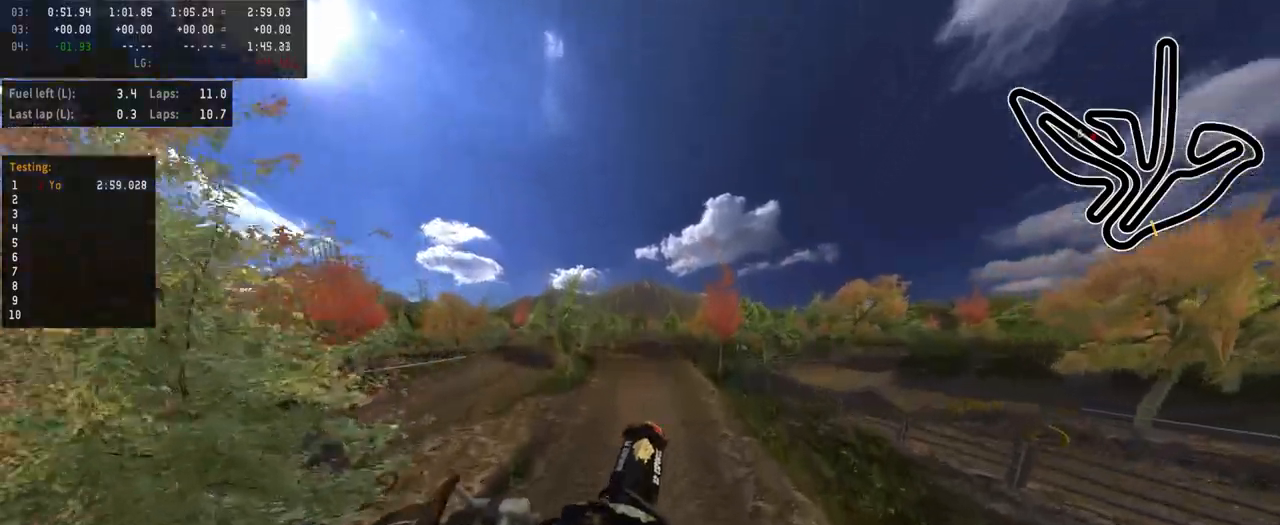
{"buttons": ["R2"], "left_stick": "center", "right_stick": "down", "events": [[100, "left_stick", "left"], [183, "R2", "down"], [200, "left_stick", "center"], [483, "right_stick", "down"]]}
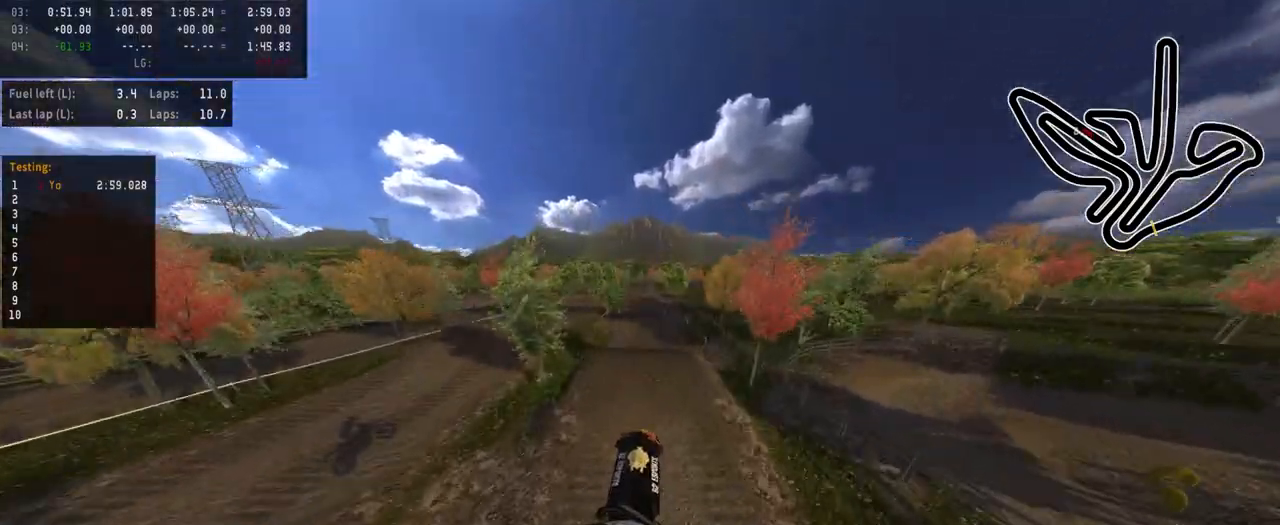
{"buttons": [], "left_stick": "right", "right_stick": "center", "events": [[350, "R2", "up"], [383, "right_stick", "center"], [450, "left_stick", "right"]]}
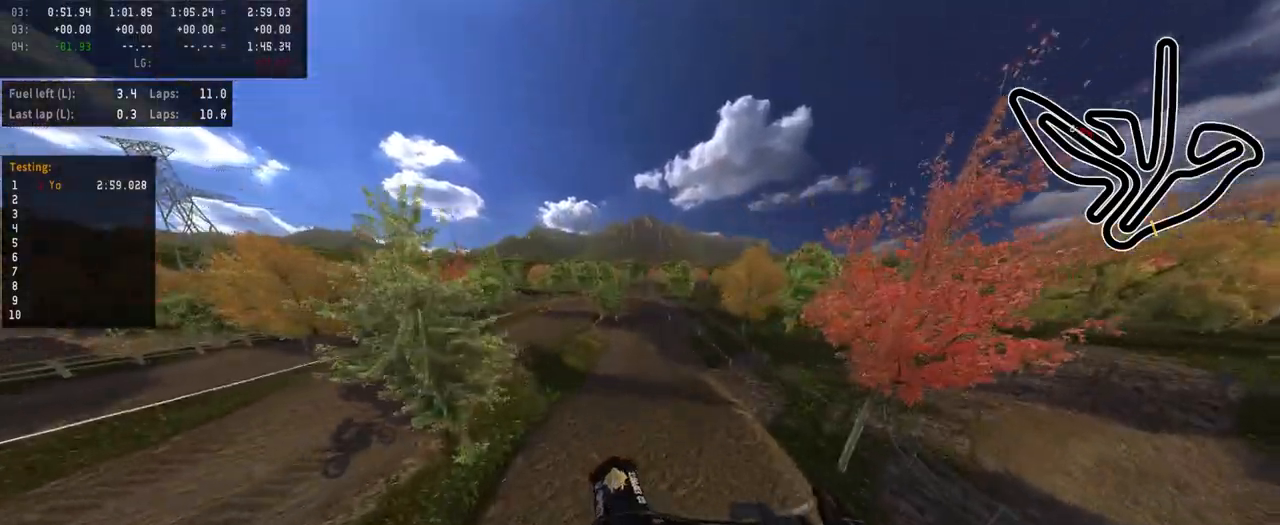
{"buttons": ["R2"], "left_stick": "center", "right_stick": "down", "events": [[67, "left_stick", "center"], [167, "left_stick", "right"], [217, "right_stick", "down"], [283, "left_stick", "center"], [383, "R2", "down"]]}
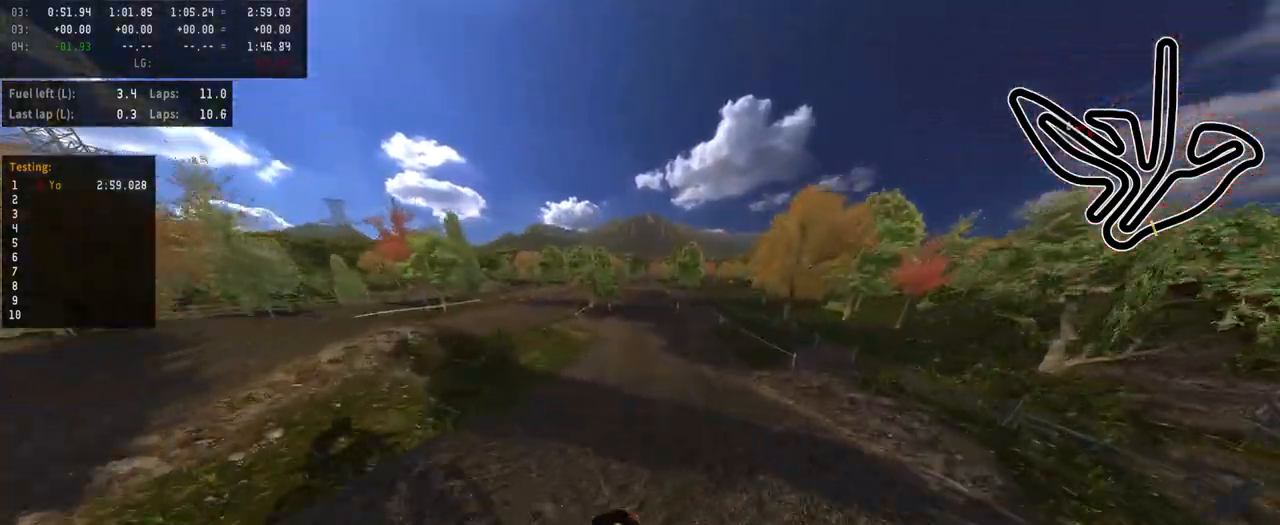
{"buttons": ["R2", "R3"], "left_stick": "center", "right_stick": "center", "events": [[33, "right_stick", "center"], [367, "R3", "down"]]}
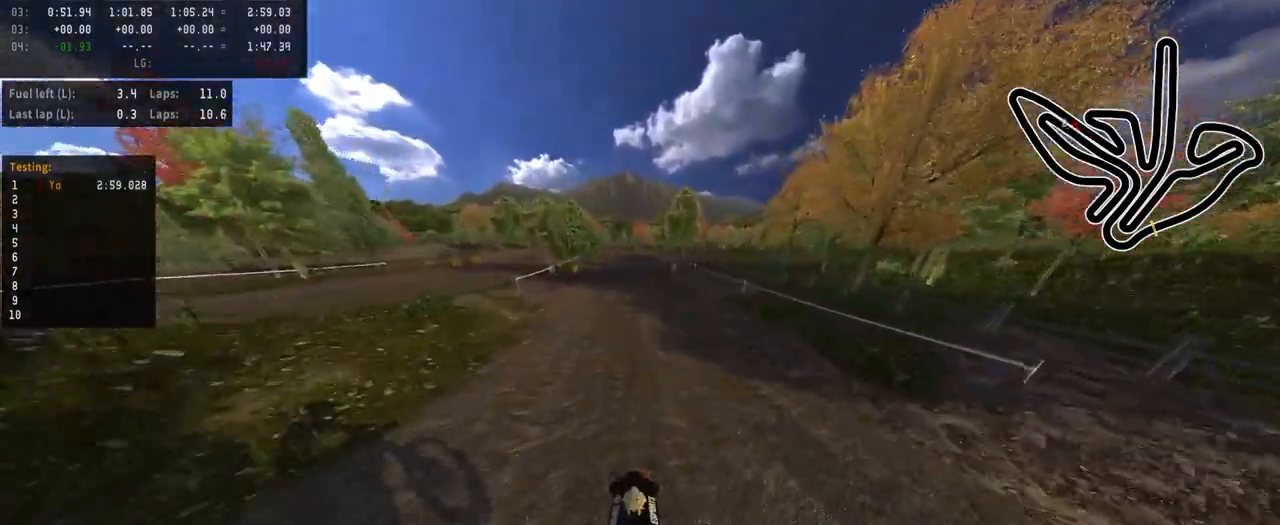
{"buttons": ["R2", "R3"], "left_stick": "center", "right_stick": "center", "events": [[17, "R3", "up"], [67, "R2", "up"], [83, "left_stick", "left"], [200, "left_stick", "center"], [250, "R2", "down"], [417, "R3", "down"]]}
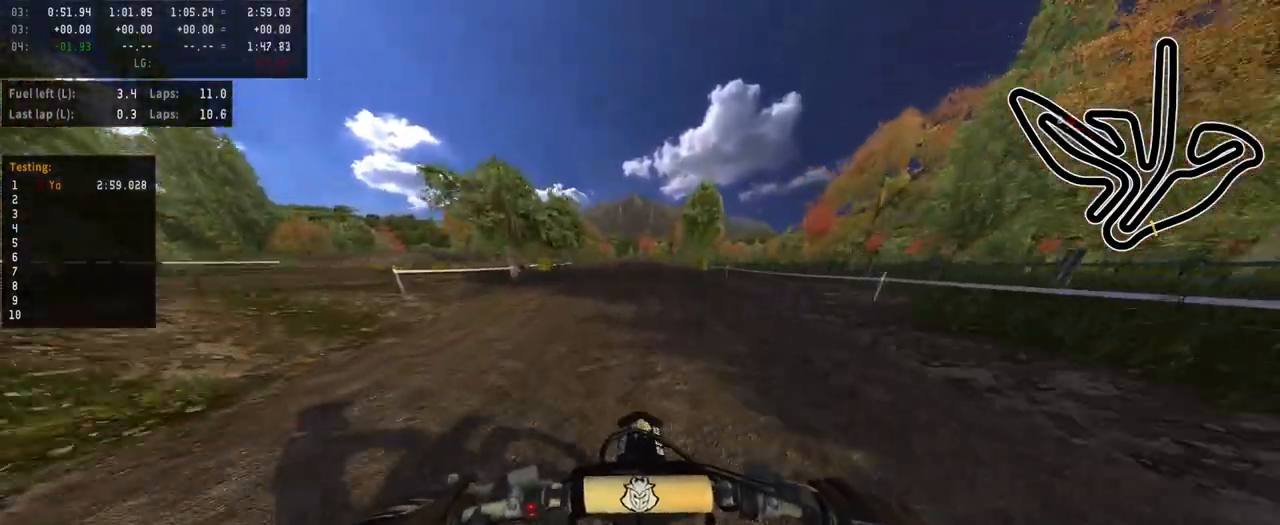
{"buttons": ["R2"], "left_stick": "center", "right_stick": "up", "events": [[17, "R3", "up"], [150, "left_stick", "left"], [333, "left_stick", "center"], [333, "right_stick", "up"]]}
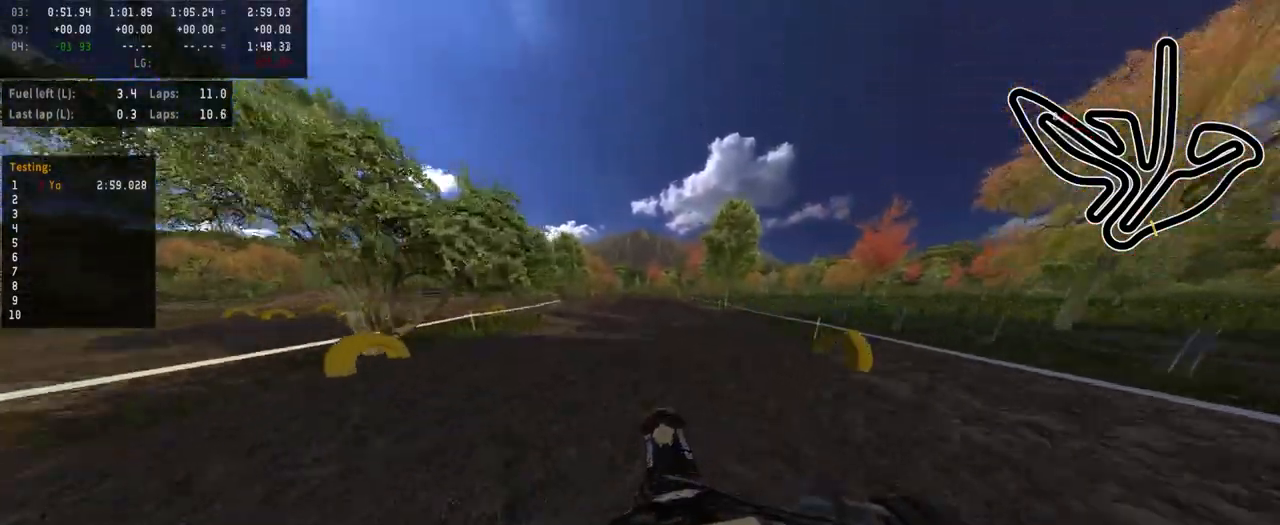
{"buttons": ["R2"], "left_stick": "center", "right_stick": "down", "events": [[283, "right_stick", "center"], [367, "left_stick", "left"], [450, "right_stick", "down"], [483, "left_stick", "center"]]}
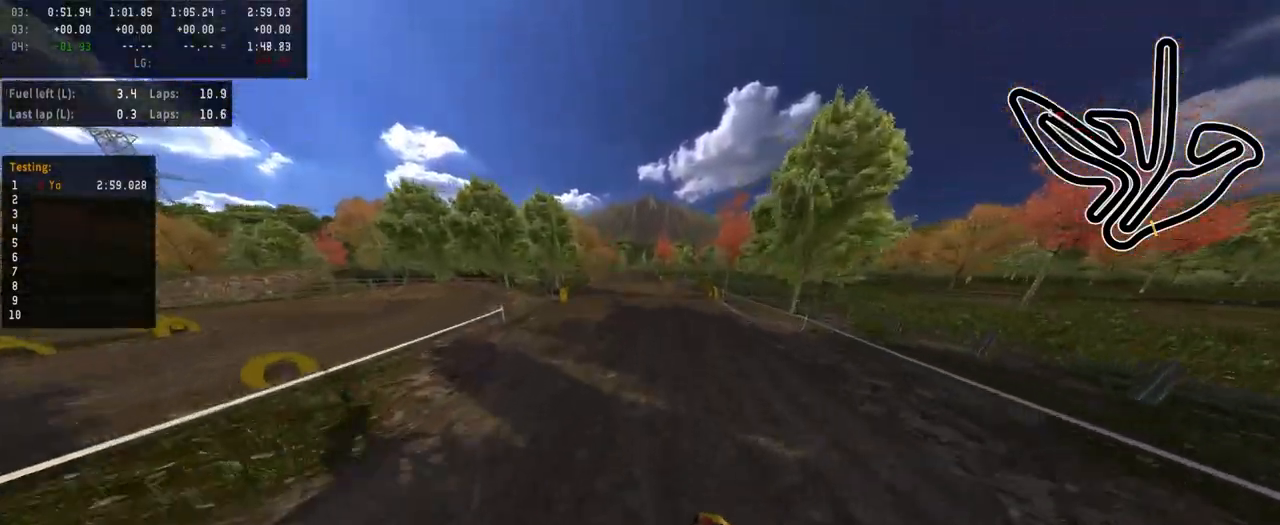
{"buttons": [], "left_stick": "center", "right_stick": "center", "events": [[400, "right_stick", "center"], [450, "R2", "up"]]}
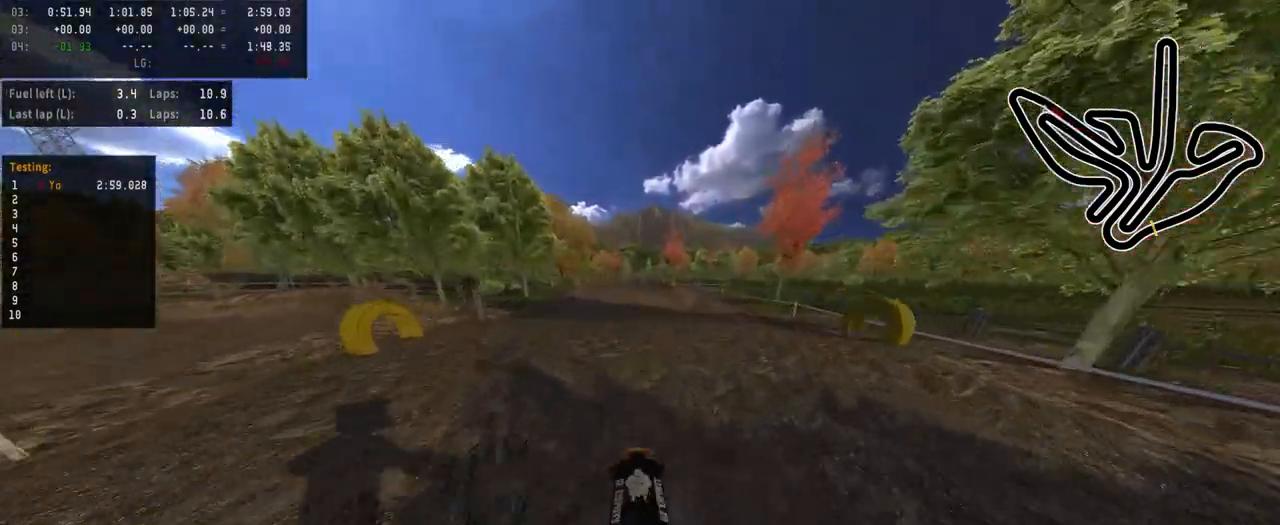
{"buttons": [], "left_stick": "left", "right_stick": "center", "events": [[433, "left_stick", "left"]]}
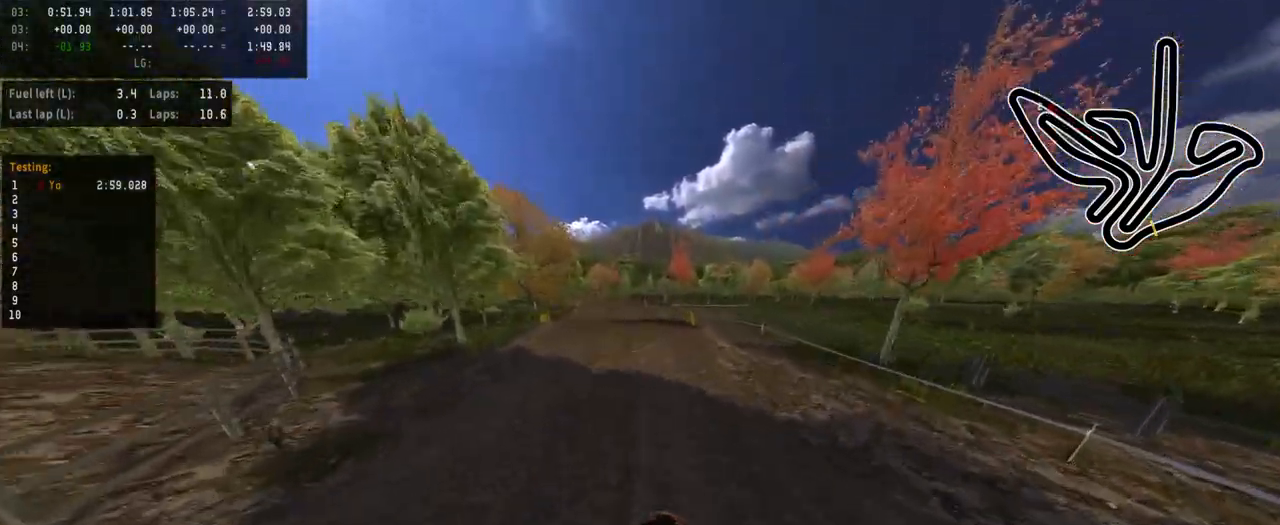
{"buttons": [], "left_stick": "center", "right_stick": "center", "events": [[83, "R2", "down"], [100, "right_stick", "up"], [217, "left_stick", "center"], [467, "R2", "up"], [467, "right_stick", "center"]]}
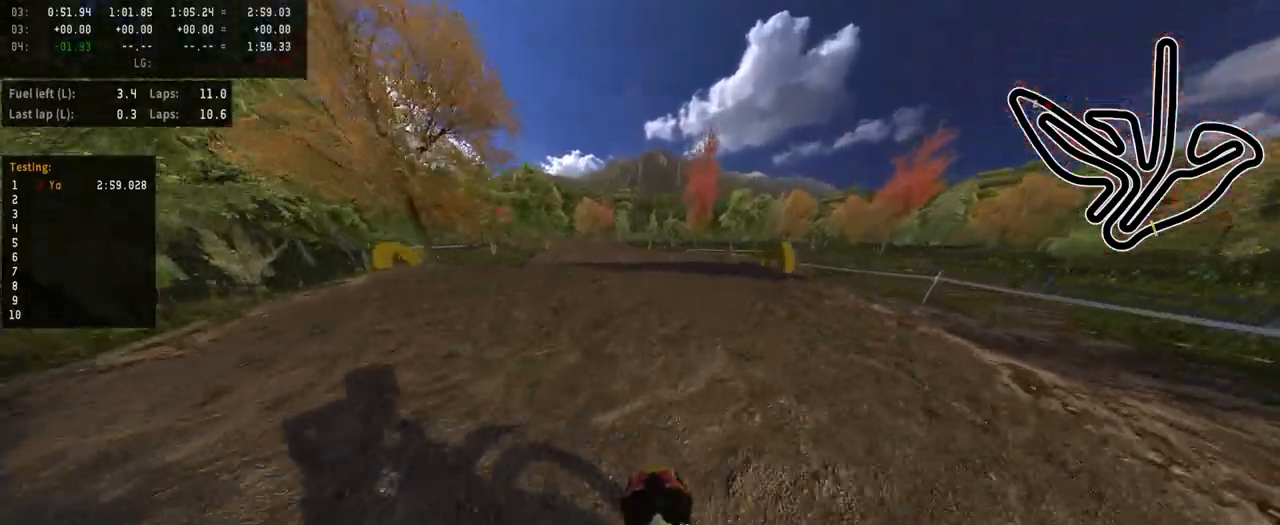
{"buttons": [], "left_stick": "left", "right_stick": "center", "events": [[367, "left_stick", "left"]]}
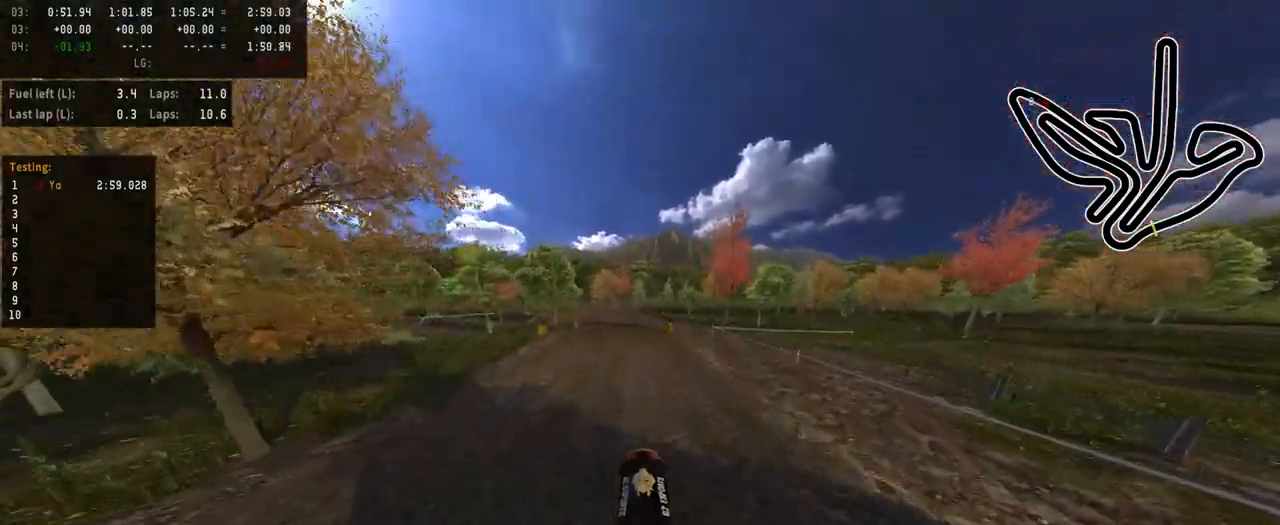
{"buttons": ["R2"], "left_stick": "center", "right_stick": "down", "events": [[67, "left_stick", "center"], [250, "left_stick", "left"], [400, "R2", "down"], [400, "right_stick", "down"], [433, "left_stick", "center"]]}
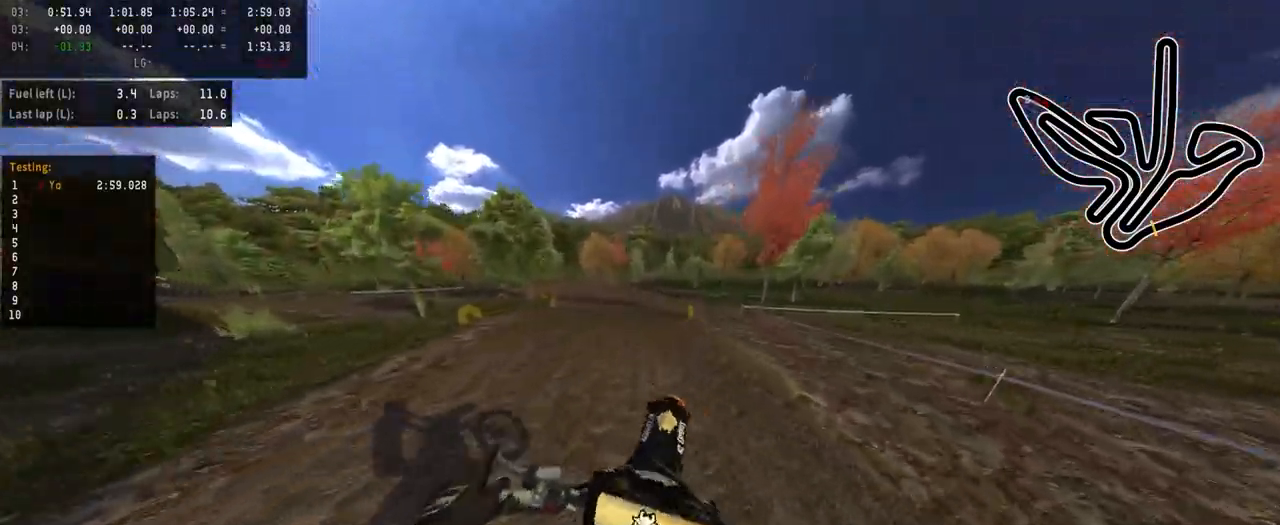
{"buttons": [], "left_stick": "center", "right_stick": "center", "events": [[200, "right_stick", "center"], [367, "R2", "up"]]}
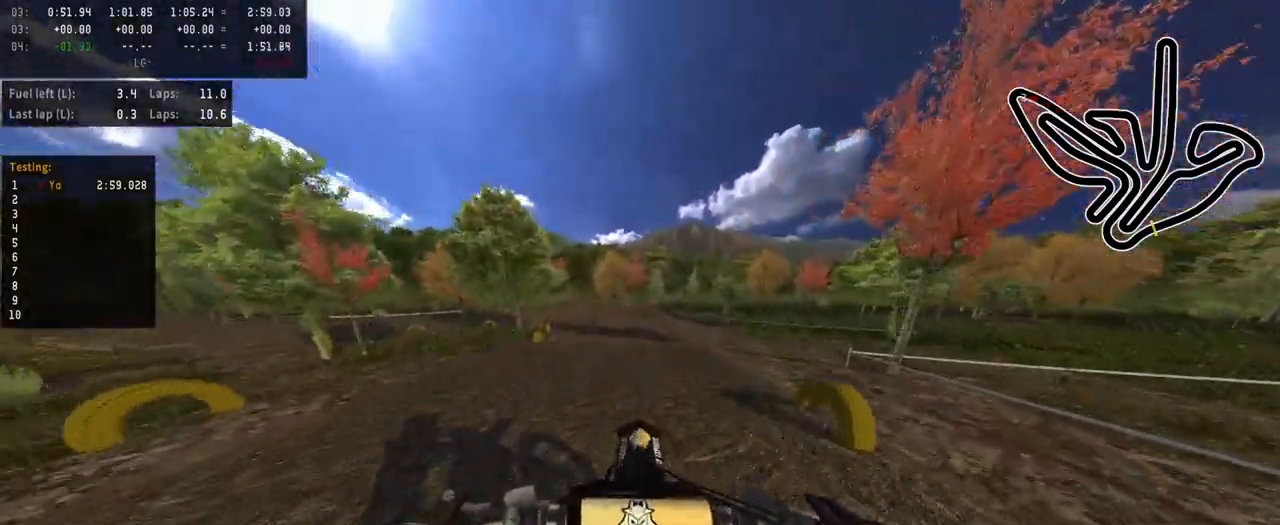
{"buttons": [], "left_stick": "center", "right_stick": "center", "events": [[183, "left_stick", "left"], [350, "left_stick", "center"]]}
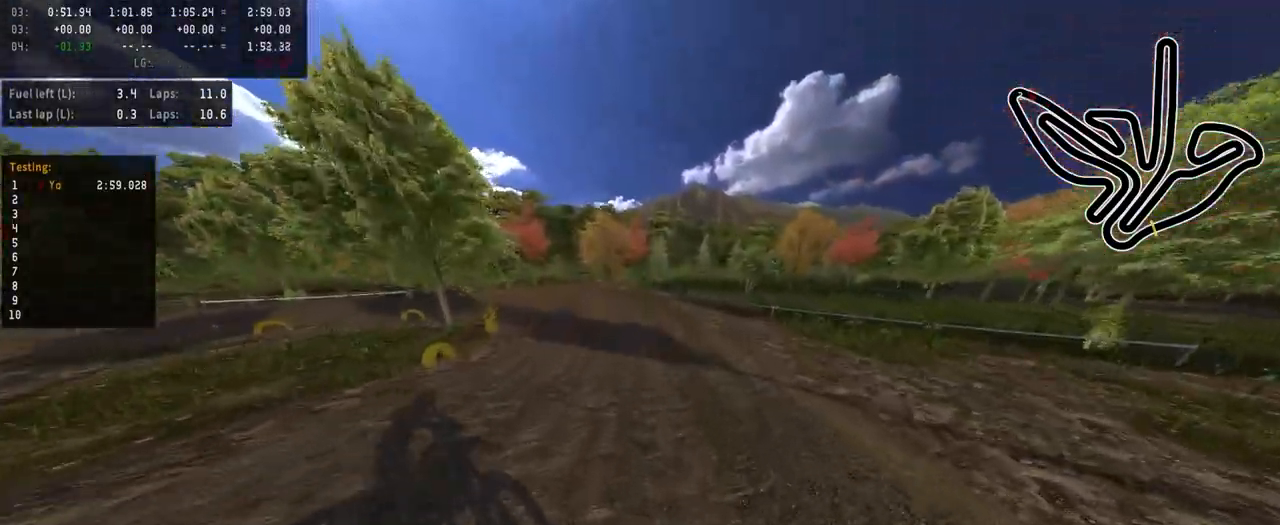
{"buttons": ["R2"], "left_stick": "left", "right_stick": "center", "events": [[33, "R2", "down"], [83, "R3", "down"], [150, "left_stick", "left"], [200, "R3", "up"], [250, "R2", "up"], [383, "R2", "down"]]}
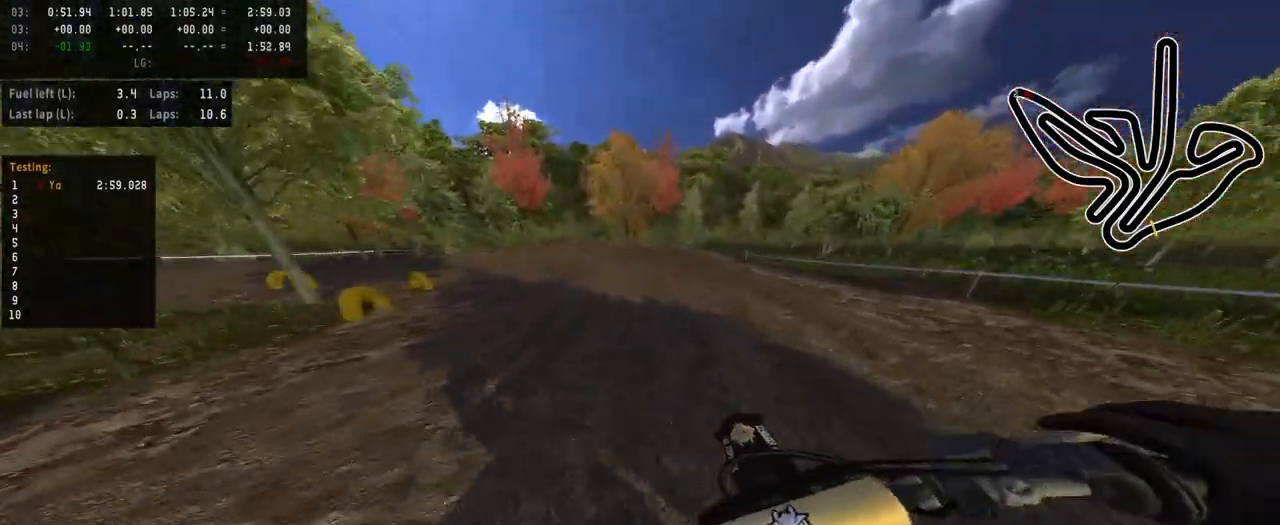
{"buttons": ["L2"], "left_stick": "left", "right_stick": "center", "events": [[50, "R2", "up"], [117, "R2", "down"], [167, "left_stick", "center"], [267, "R2", "up"], [317, "left_stick", "left"], [483, "L2", "down"]]}
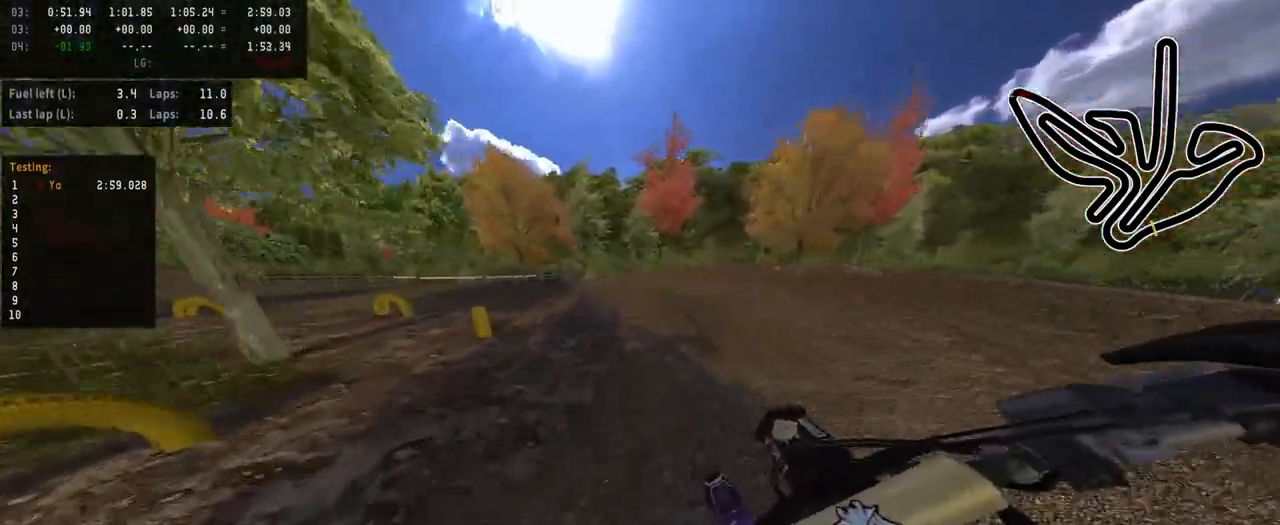
{"buttons": ["L2"], "left_stick": "left", "right_stick": "center", "events": [[50, "L1", "down"], [150, "L1", "up"], [183, "L2", "up"], [400, "L2", "down"]]}
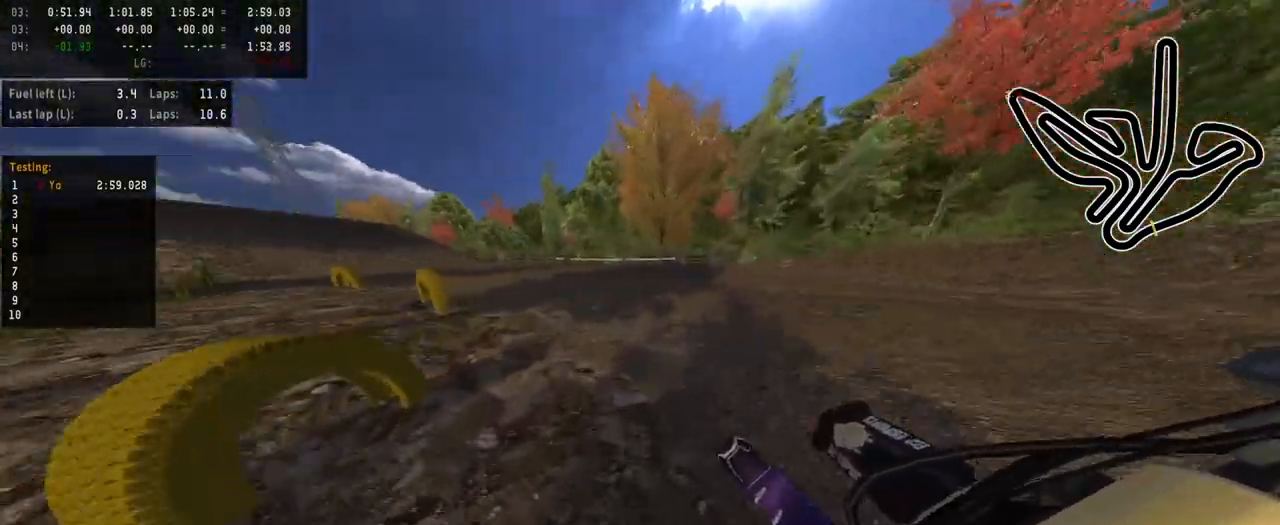
{"buttons": ["R2"], "left_stick": "center", "right_stick": "center", "events": [[33, "L2", "up"], [33, "R2", "down"], [500, "left_stick", "center"]]}
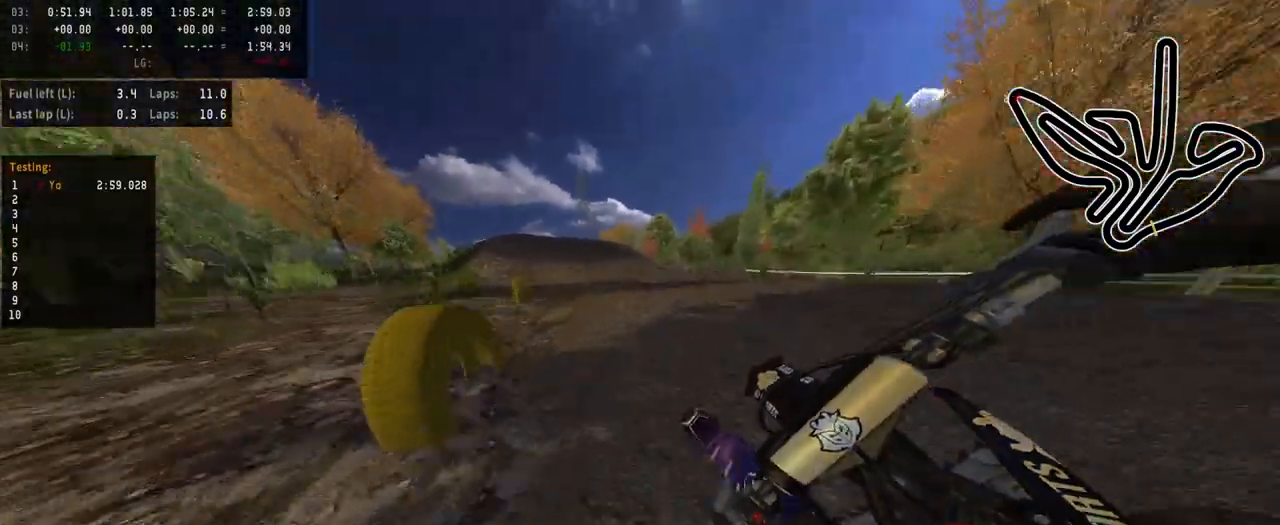
{"buttons": ["R2"], "left_stick": "center", "right_stick": "center", "events": [[200, "left_stick", "left"], [267, "left_stick", "center"], [400, "left_stick", "left"], [500, "left_stick", "center"]]}
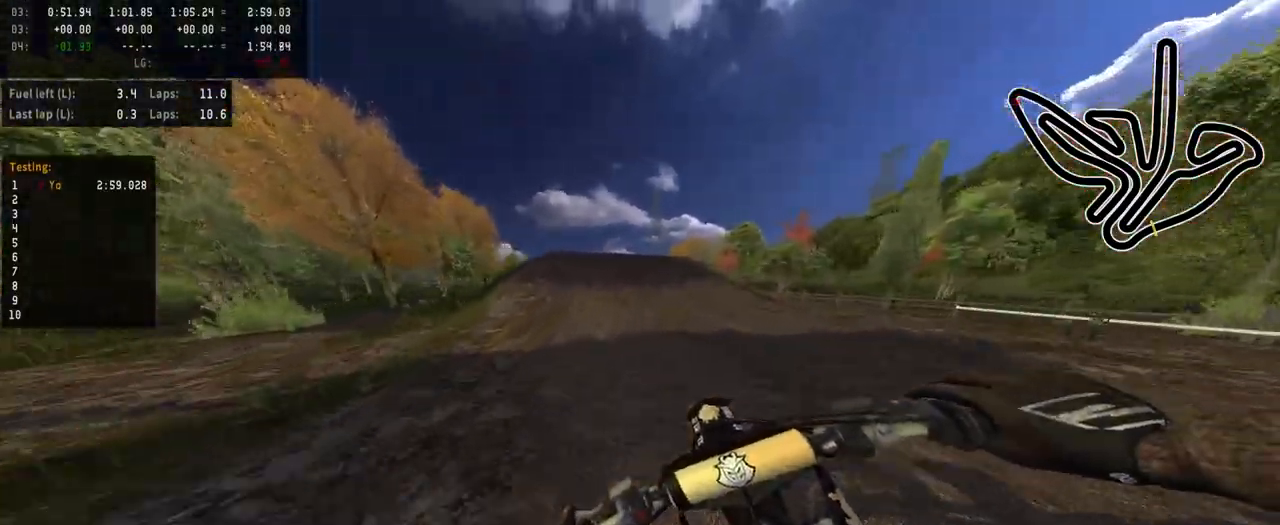
{"buttons": ["R2", "R3"], "left_stick": "center", "right_stick": "center", "events": [[283, "left_stick", "left"], [400, "left_stick", "center"], [433, "R3", "down"]]}